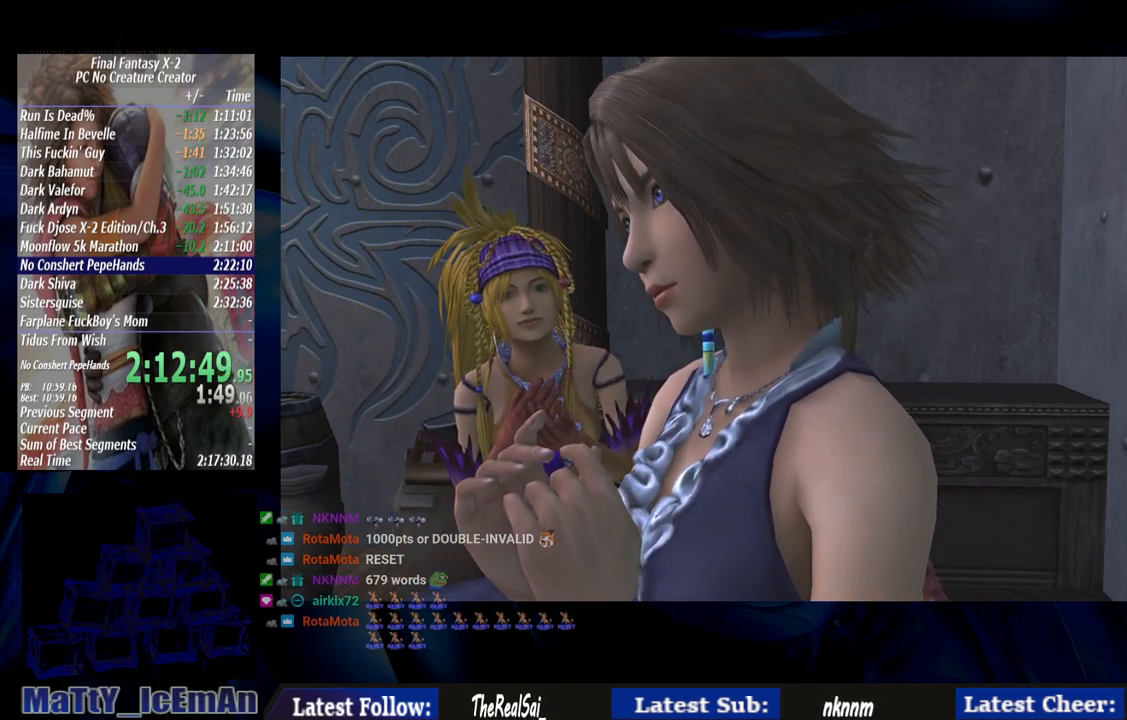
Gameplay with a controller (PlayStation layout); each line is a JSON object with the inputs held at the frame after it. "events" lists button and stick changes between this image and that frame as [ms after this image, input, new state], when the widget could be followed in between. Not read: L2 L3 R3.
{"buttons": ["CROSS"], "left_stick": "center", "right_stick": "center", "events": [[100, "CROSS", "down"], [233, "CROSS", "up"], [300, "CROSS", "down"], [433, "CROSS", "up"], [500, "CROSS", "down"]]}
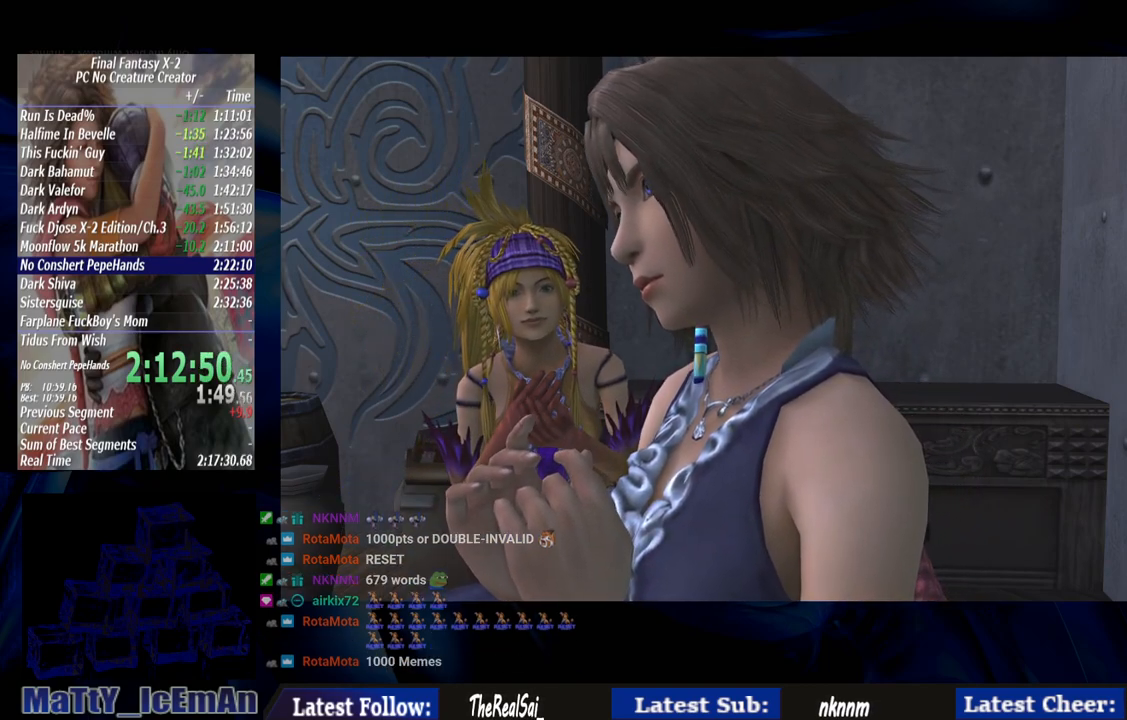
{"buttons": ["CROSS"], "left_stick": "center", "right_stick": "center", "events": [[133, "CROSS", "up"], [200, "CROSS", "down"], [333, "CROSS", "up"], [433, "CROSS", "down"]]}
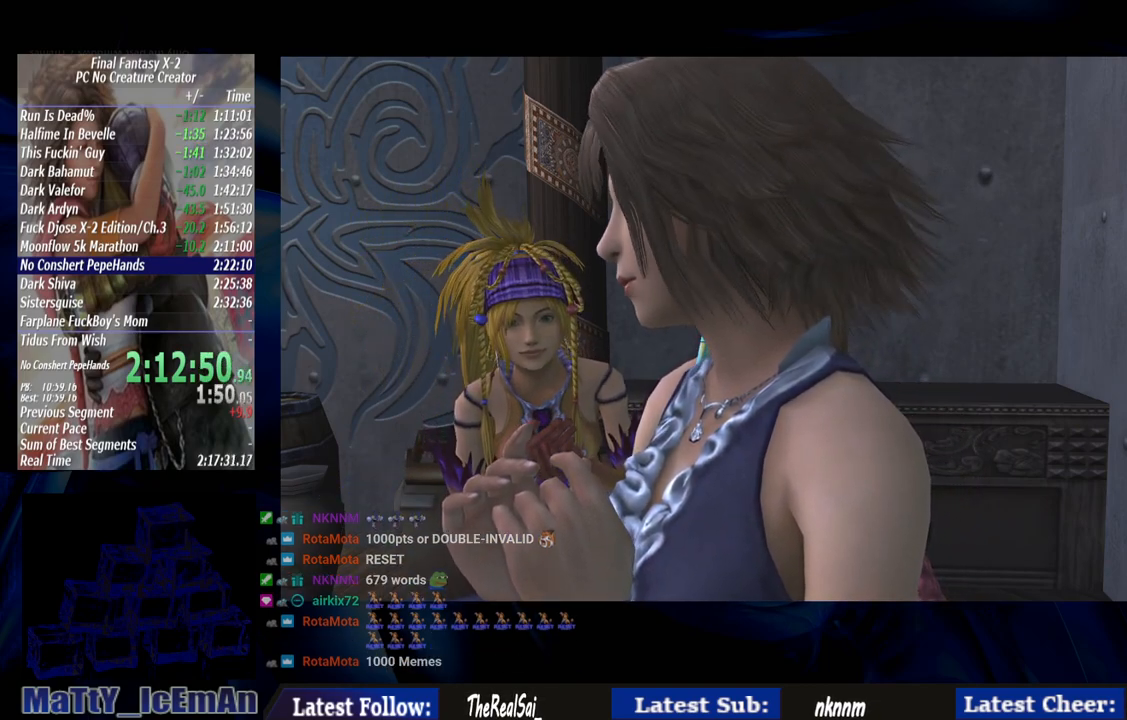
{"buttons": [], "left_stick": "center", "right_stick": "center", "events": [[67, "CROSS", "up"], [167, "CROSS", "down"], [300, "CROSS", "up"], [333, "CROSS", "down"], [467, "CROSS", "up"]]}
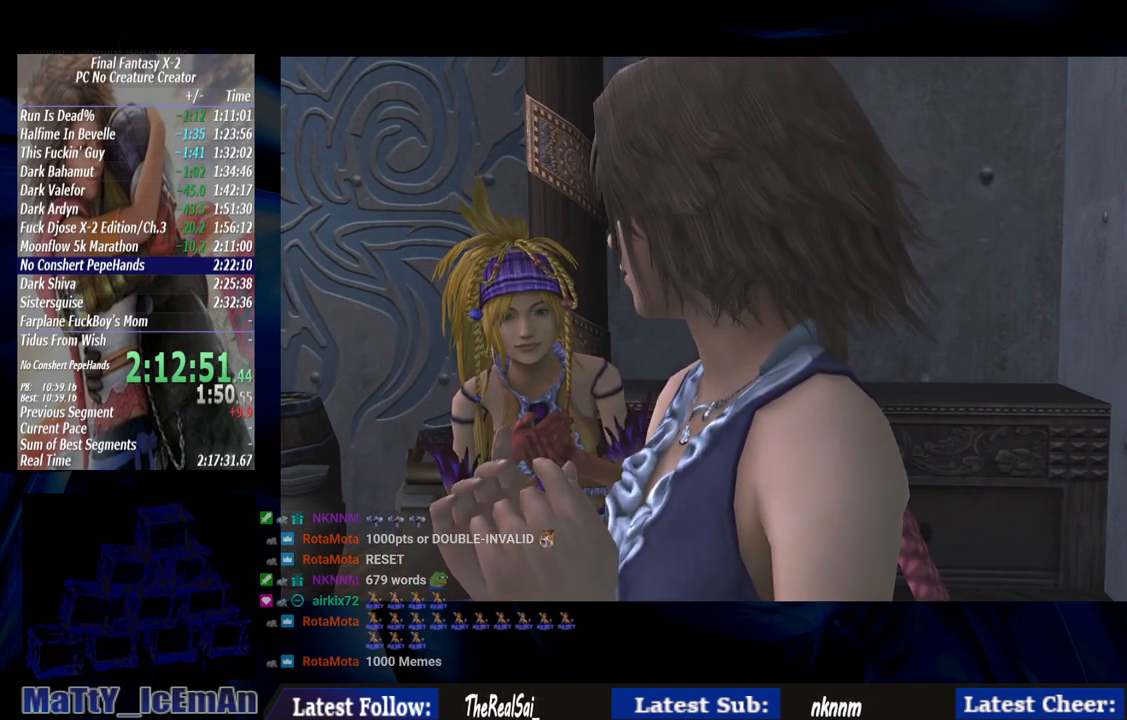
{"buttons": ["CROSS"], "left_stick": "center", "right_stick": "center", "events": [[33, "CROSS", "down"], [167, "CROSS", "up"], [233, "CROSS", "down"], [333, "CROSS", "up"], [433, "CROSS", "down"]]}
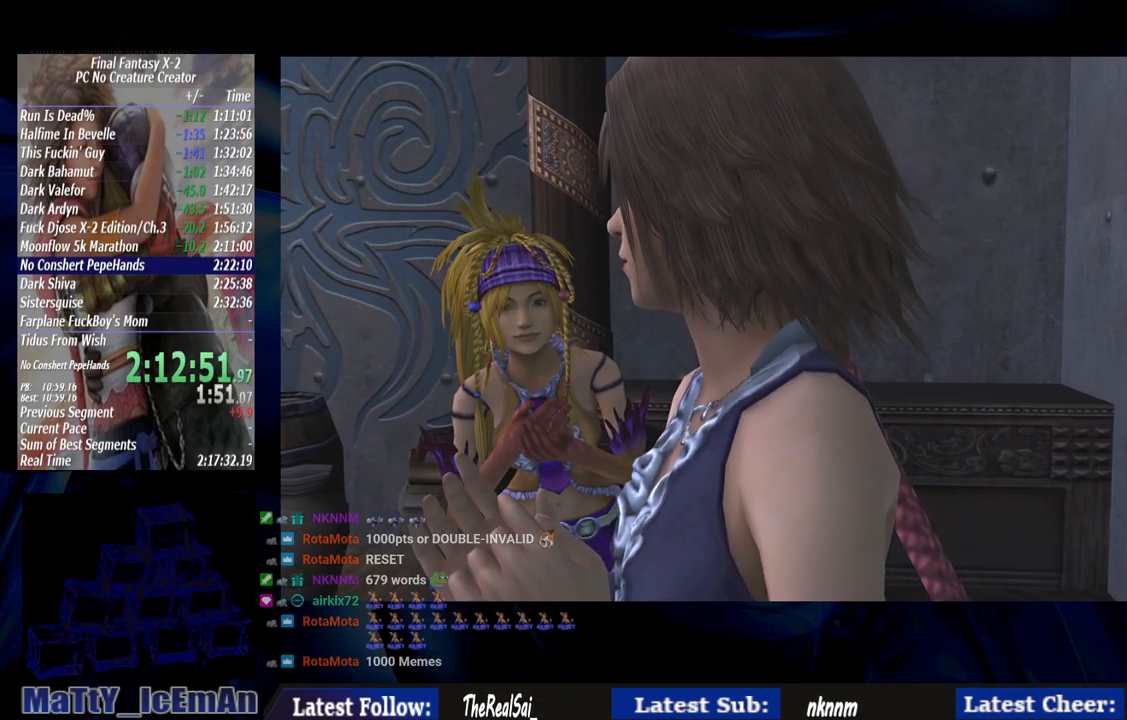
{"buttons": [], "left_stick": "center", "right_stick": "center", "events": [[67, "CROSS", "up"]]}
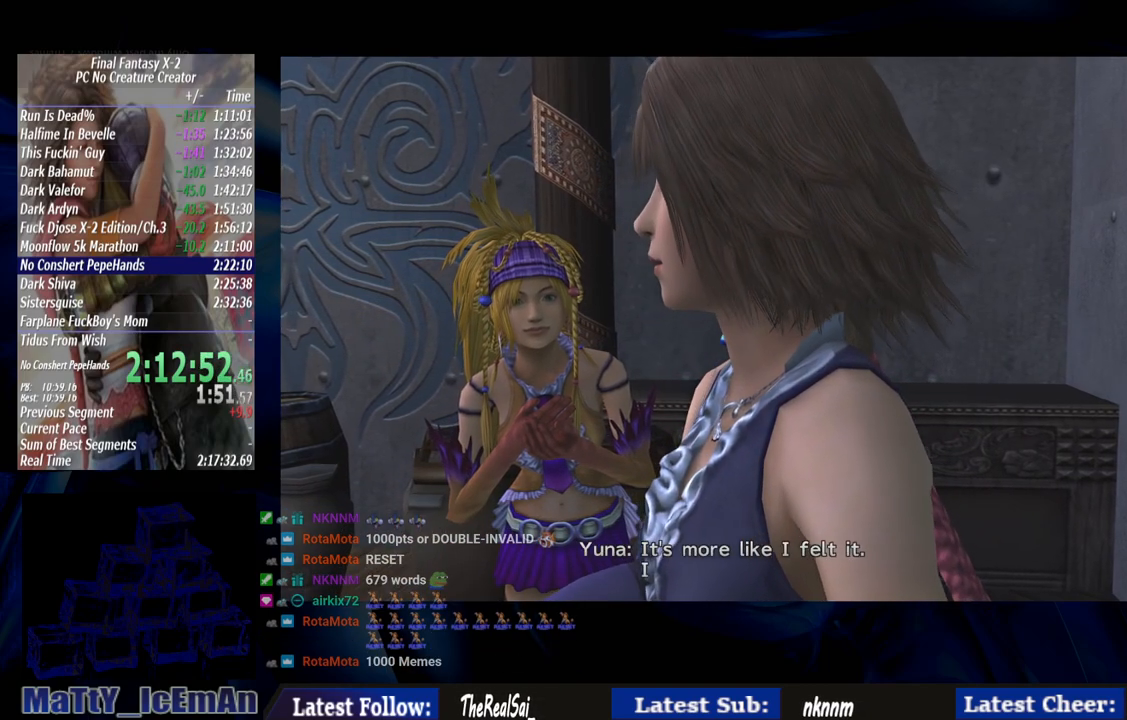
{"buttons": [], "left_stick": "center", "right_stick": "center", "events": [[33, "CROSS", "down"], [167, "R1", "down"], [267, "CROSS", "up"], [300, "R1", "up"], [367, "CROSS", "down"], [367, "R1", "down"], [467, "R1", "up"], [500, "CROSS", "up"]]}
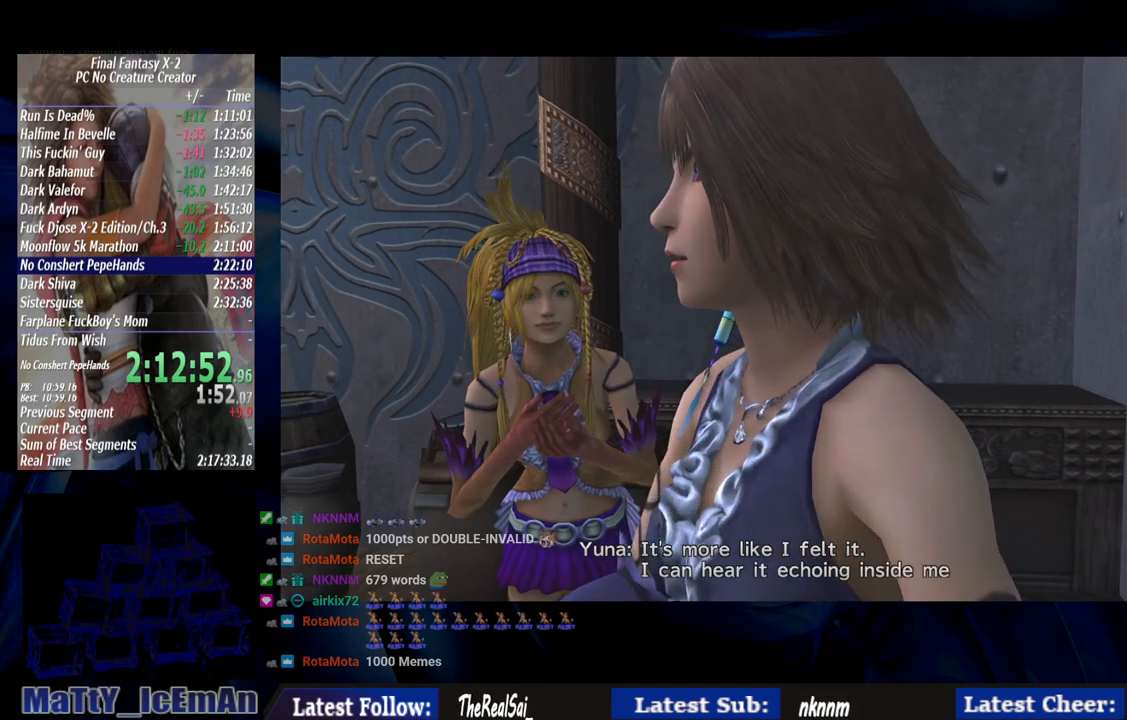
{"buttons": ["CROSS"], "left_stick": "center", "right_stick": "center", "events": [[67, "CROSS", "down"], [100, "R1", "down"], [200, "CROSS", "up"], [200, "R1", "up"], [300, "CROSS", "down"], [300, "R1", "down"], [400, "CROSS", "up"], [433, "R1", "up"], [500, "CROSS", "down"]]}
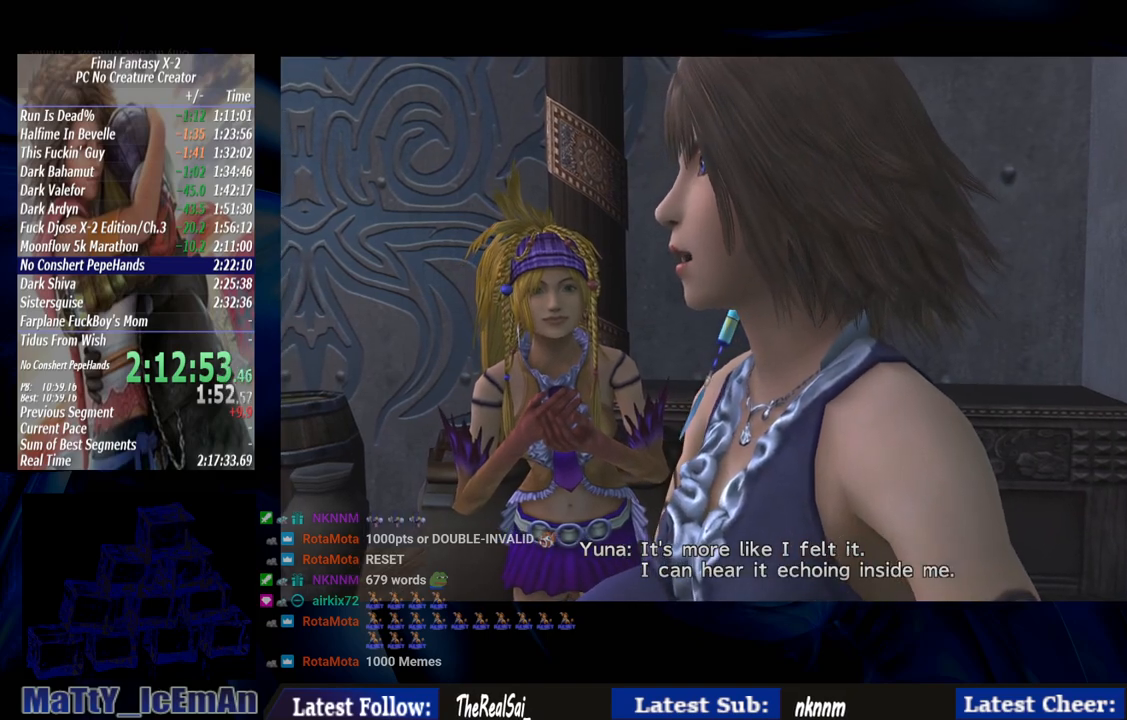
{"buttons": ["CROSS", "R1"], "left_stick": "center", "right_stick": "center", "events": [[33, "R1", "down"], [133, "CROSS", "up"], [133, "R1", "up"], [233, "CROSS", "down"], [267, "R1", "down"], [367, "CROSS", "up"], [367, "R1", "up"], [467, "CROSS", "down"], [467, "R1", "down"]]}
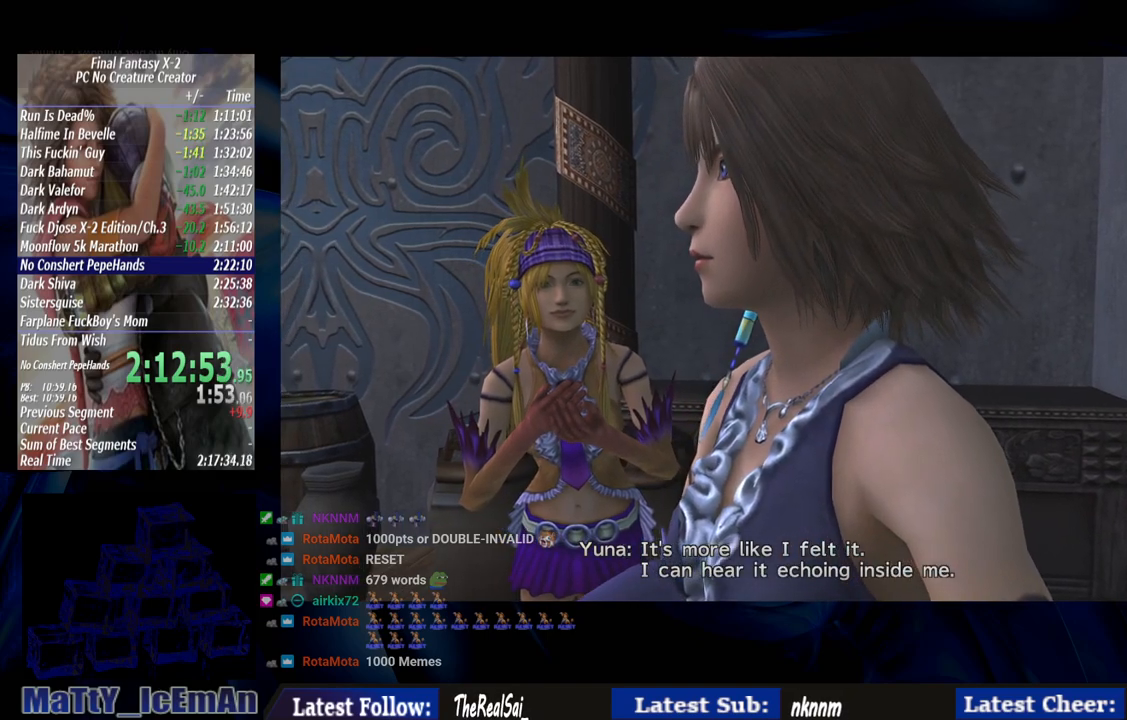
{"buttons": ["CROSS", "R1"], "left_stick": "center", "right_stick": "center", "events": [[100, "CROSS", "up"], [100, "R1", "up"], [200, "CROSS", "down"], [200, "R1", "down"], [333, "CROSS", "up"], [333, "R1", "up"], [433, "CROSS", "down"], [433, "R1", "down"]]}
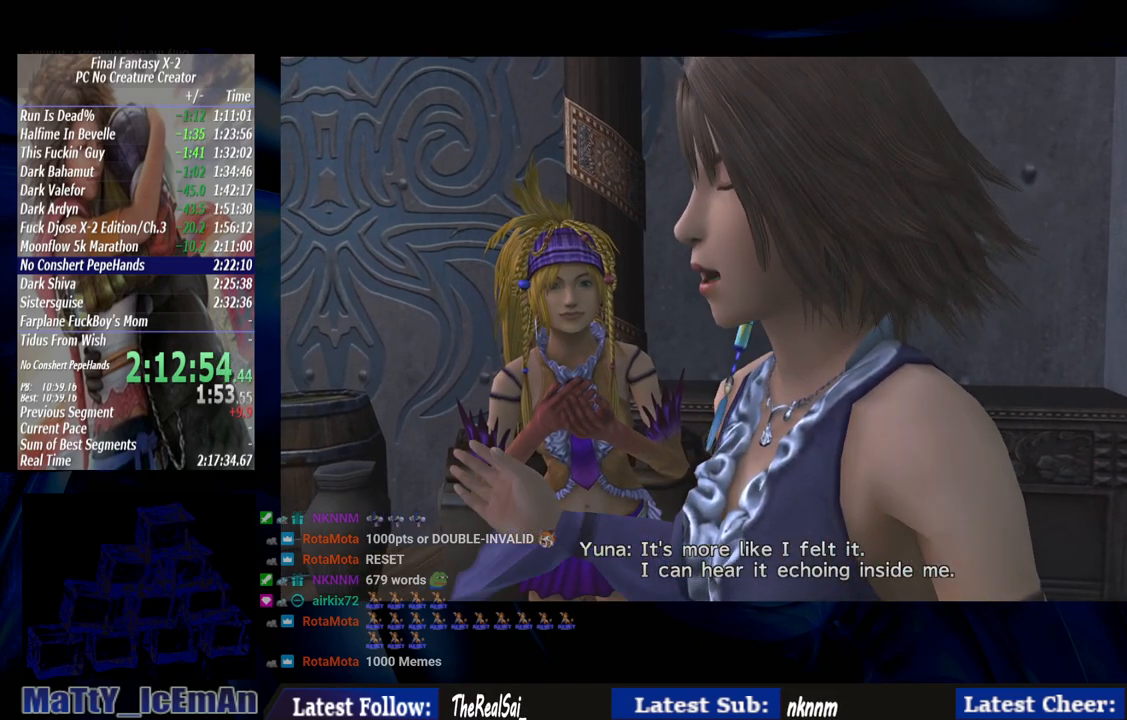
{"buttons": ["CROSS", "R1"], "left_stick": "center", "right_stick": "center", "events": [[67, "CROSS", "up"], [67, "R1", "up"], [167, "CROSS", "down"], [200, "R1", "down"], [300, "CROSS", "up"], [300, "R1", "up"], [400, "CROSS", "down"], [433, "R1", "down"]]}
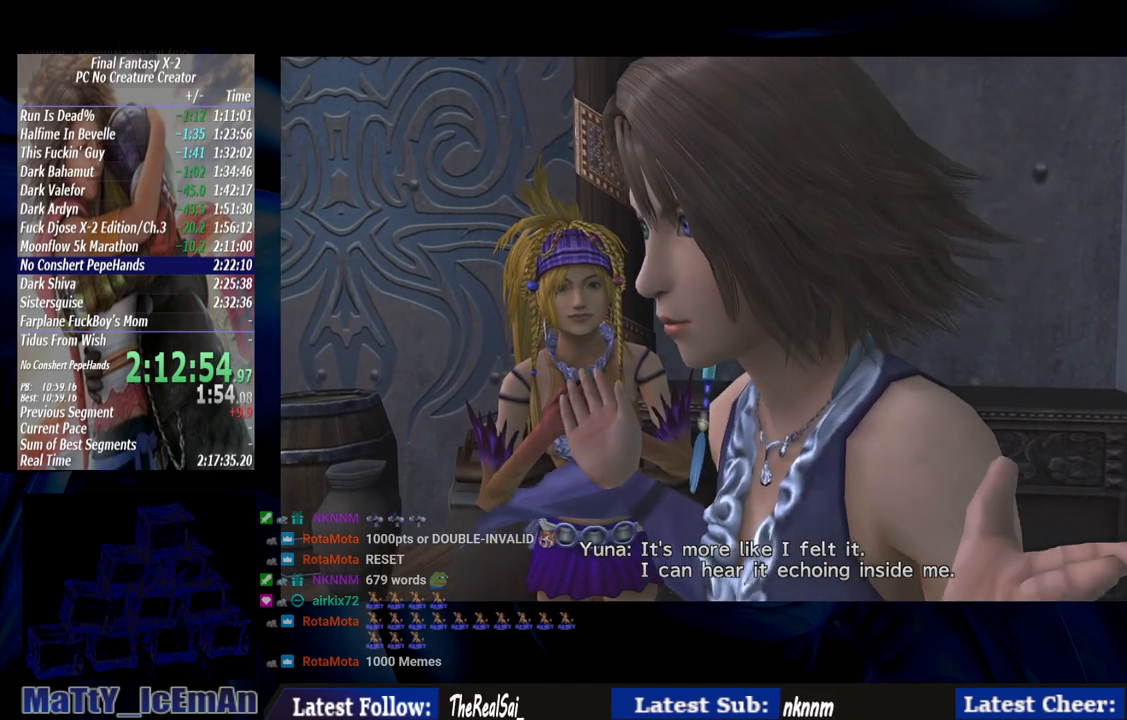
{"buttons": [], "left_stick": "center", "right_stick": "center", "events": [[33, "CROSS", "up"], [33, "R1", "up"], [133, "CROSS", "down"], [167, "R1", "down"], [267, "CROSS", "up"], [267, "R1", "up"], [367, "CROSS", "down"], [367, "R1", "down"], [500, "CROSS", "up"], [500, "R1", "up"]]}
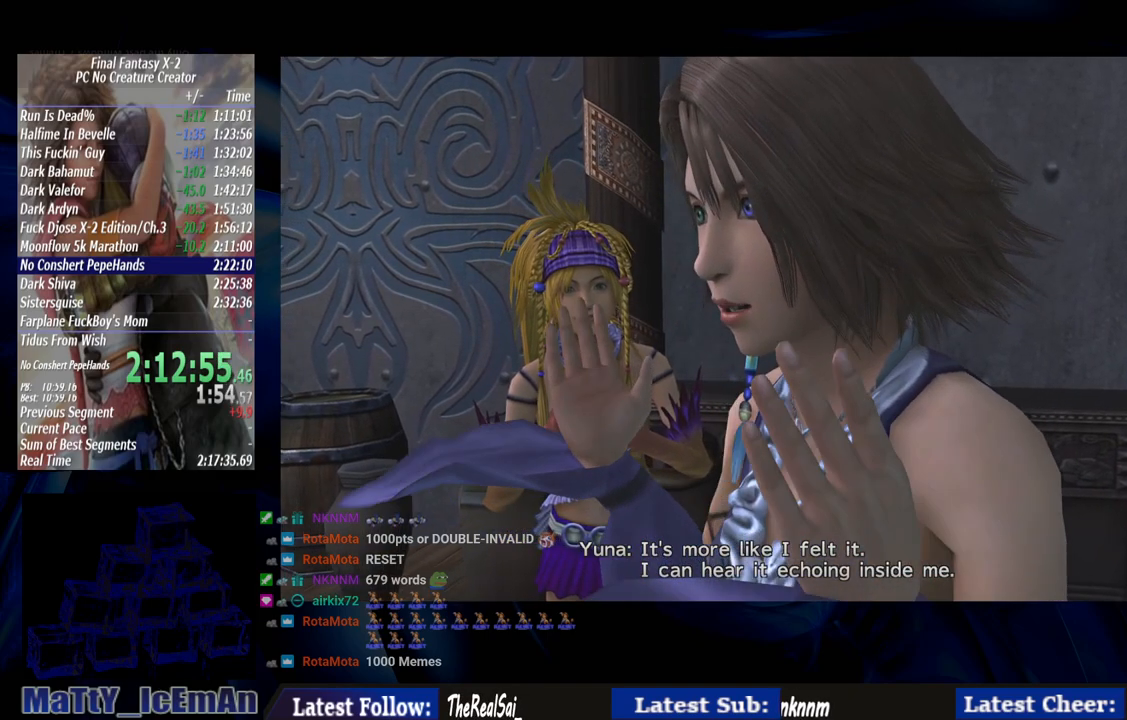
{"buttons": [], "left_stick": "center", "right_stick": "center", "events": [[100, "CROSS", "down"], [100, "R1", "down"], [200, "CROSS", "up"], [233, "R1", "up"], [333, "CROSS", "down"], [333, "R1", "down"], [467, "CROSS", "up"], [467, "R1", "up"]]}
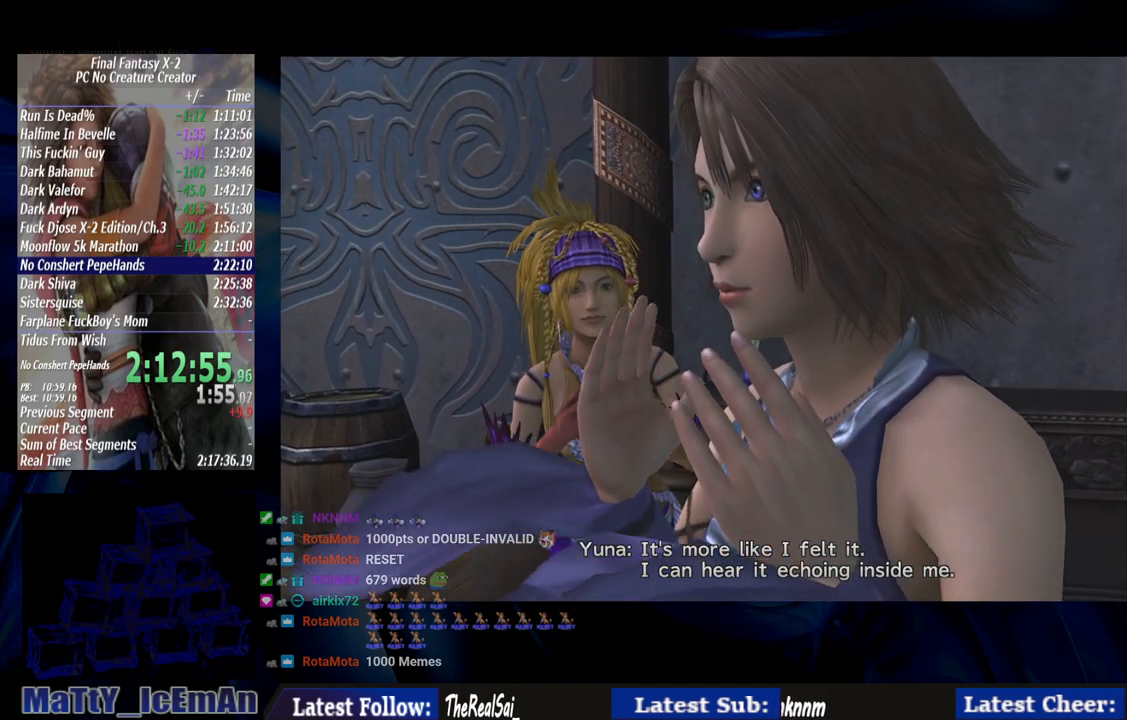
{"buttons": [], "left_stick": "center", "right_stick": "center", "events": [[33, "CROSS", "down"], [67, "R1", "down"], [167, "CROSS", "up"], [200, "R1", "up"], [300, "CROSS", "down"], [300, "R1", "down"], [433, "CROSS", "up"], [433, "R1", "up"]]}
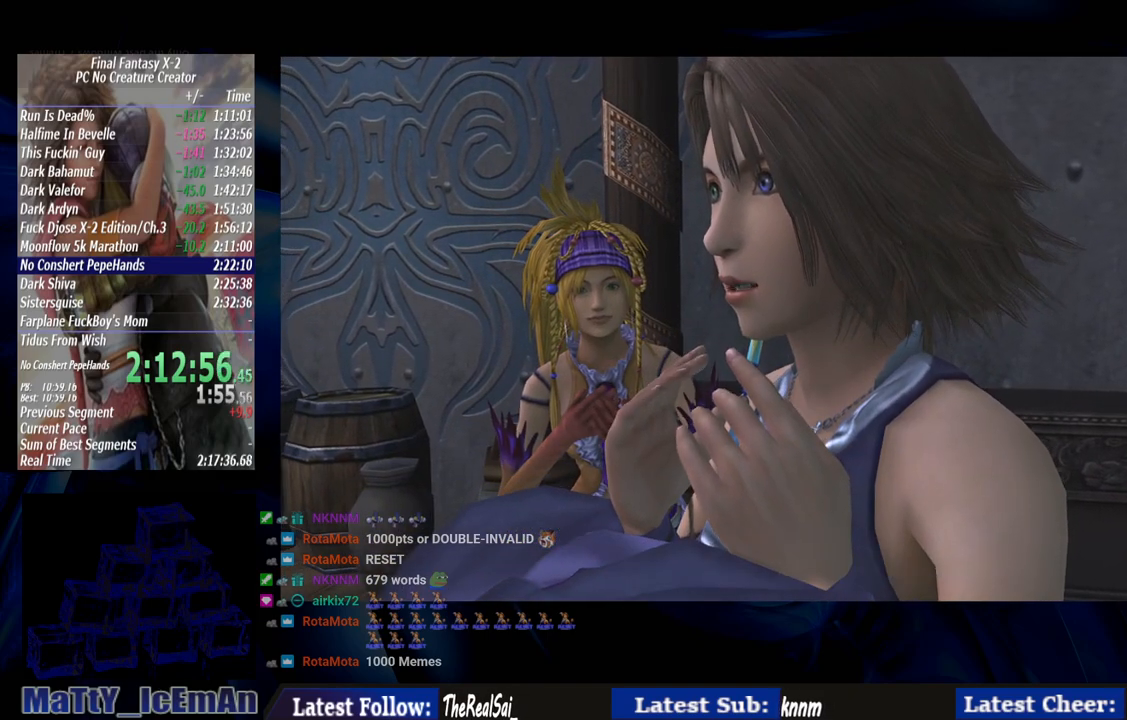
{"buttons": ["CROSS", "R1"], "left_stick": "center", "right_stick": "center", "events": [[33, "CROSS", "down"], [33, "R1", "down"], [167, "CROSS", "up"], [167, "R1", "up"], [267, "CROSS", "down"], [300, "R1", "down"], [400, "CROSS", "up"], [400, "R1", "up"], [500, "CROSS", "down"], [500, "R1", "down"]]}
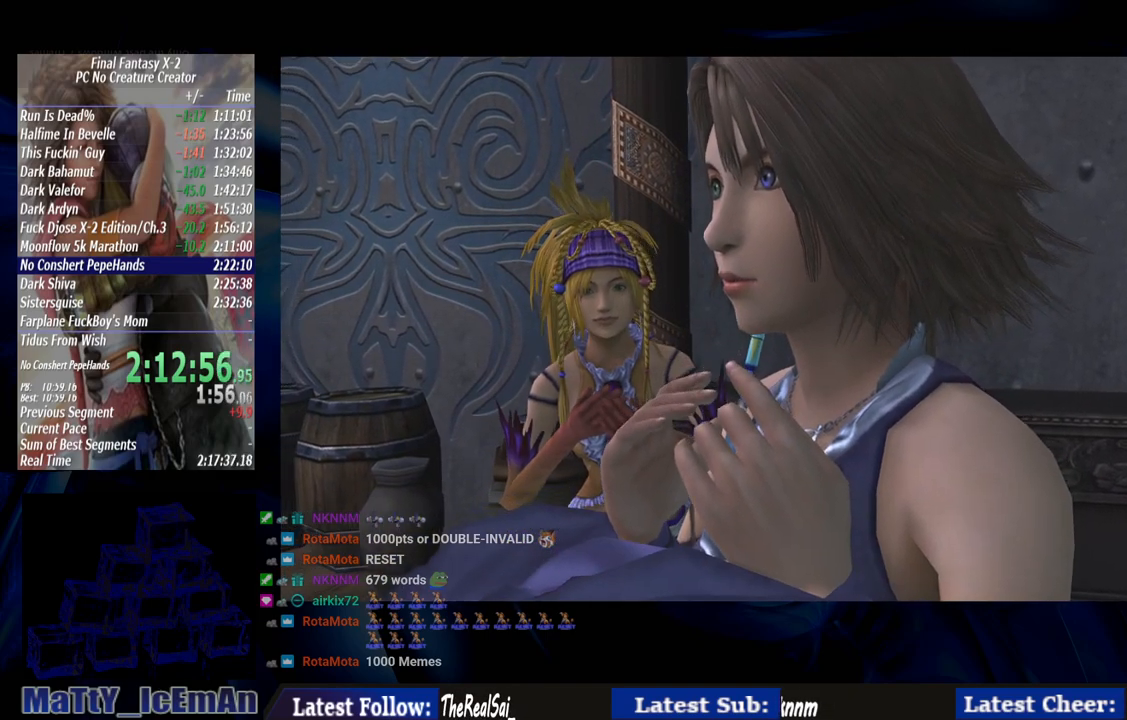
{"buttons": ["CROSS", "R1"], "left_stick": "center", "right_stick": "center", "events": [[133, "CROSS", "up"], [133, "R1", "up"], [200, "CROSS", "down"], [233, "R1", "down"], [333, "CROSS", "up"], [367, "R1", "up"], [433, "CROSS", "down"], [467, "R1", "down"]]}
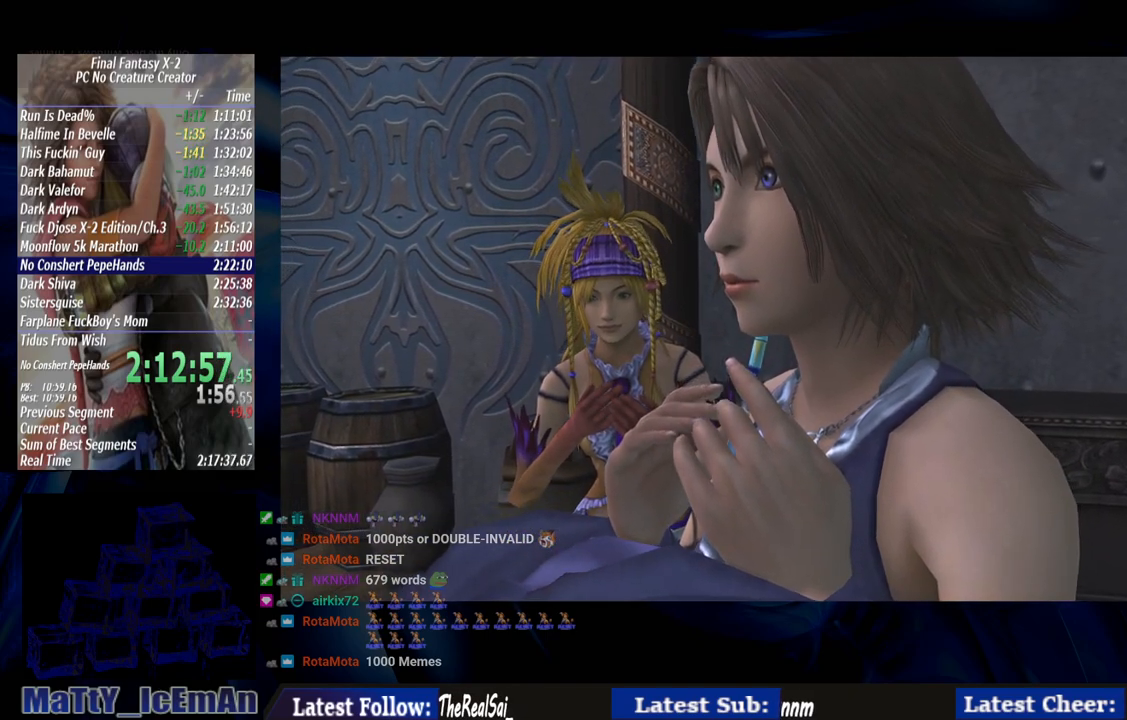
{"buttons": ["CROSS", "R1"], "left_stick": "center", "right_stick": "center", "events": [[67, "R1", "up"], [100, "CROSS", "up"], [167, "CROSS", "down"], [200, "R1", "down"], [333, "CROSS", "up"], [333, "R1", "up"], [400, "CROSS", "down"], [433, "R1", "down"]]}
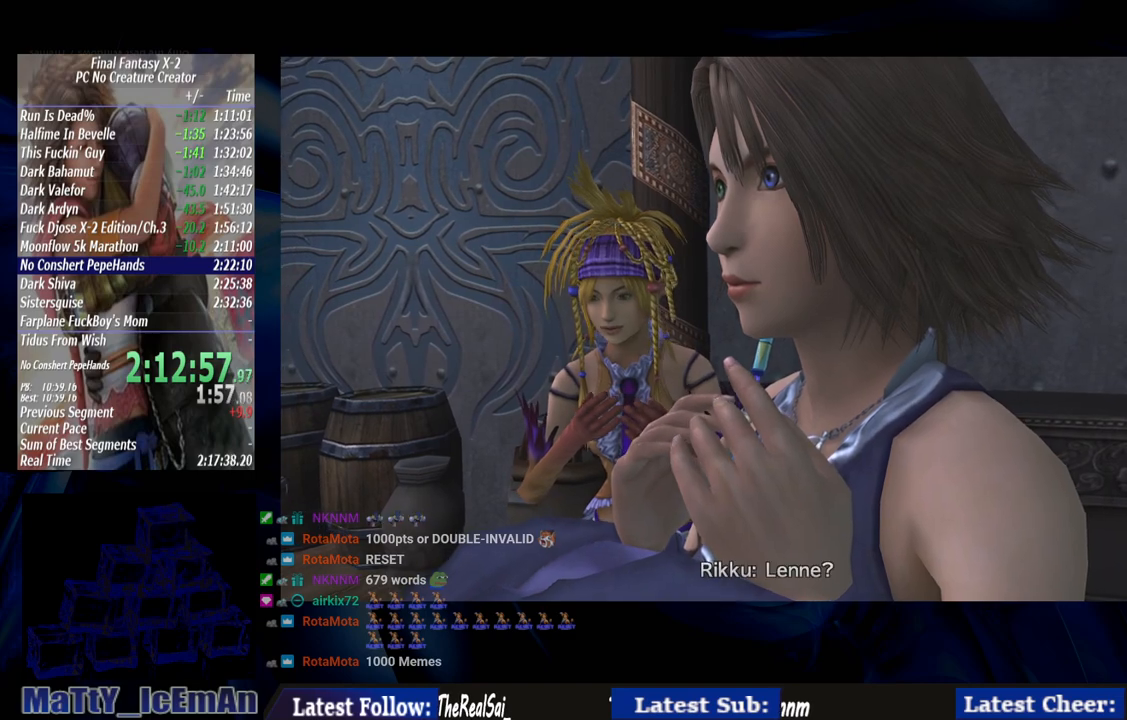
{"buttons": [], "left_stick": "center", "right_stick": "center", "events": [[67, "CROSS", "up"], [67, "R1", "up"], [133, "CROSS", "down"], [167, "R1", "down"], [267, "CROSS", "up"], [300, "R1", "up"], [367, "CROSS", "down"], [400, "R1", "down"], [500, "CROSS", "up"], [500, "R1", "up"]]}
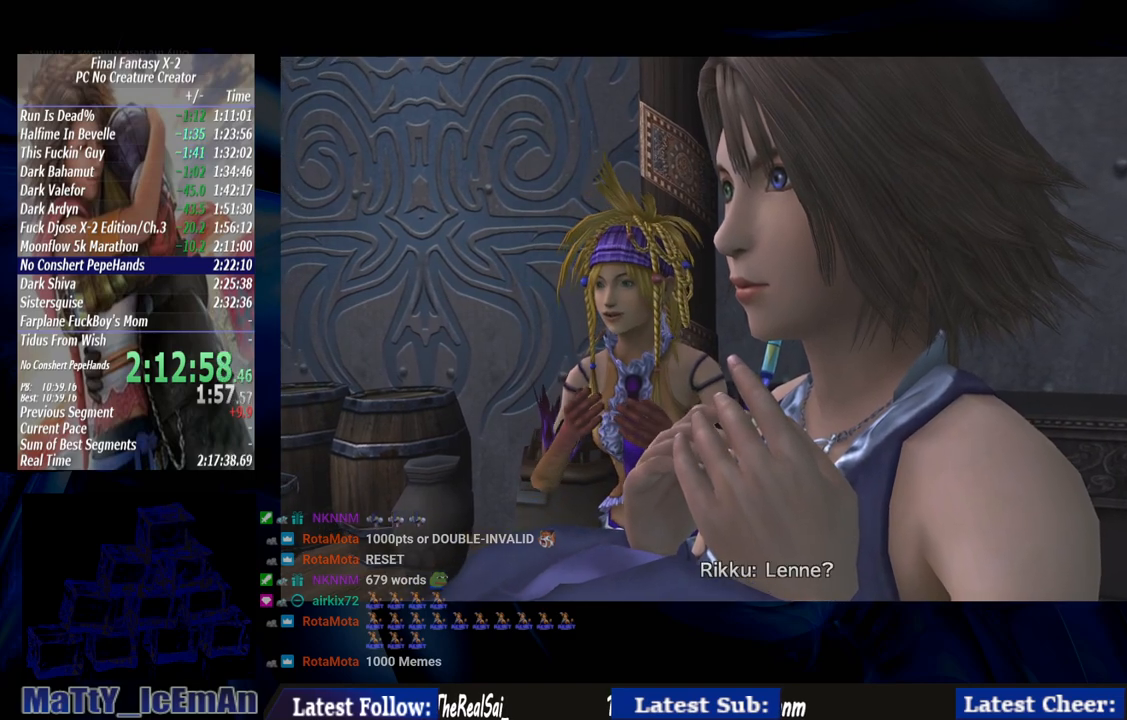
{"buttons": [], "left_stick": "center", "right_stick": "center", "events": [[100, "CROSS", "down"], [133, "R1", "down"], [233, "CROSS", "up"], [233, "R1", "up"], [300, "CROSS", "down"], [367, "R1", "down"], [467, "CROSS", "up"], [467, "R1", "up"]]}
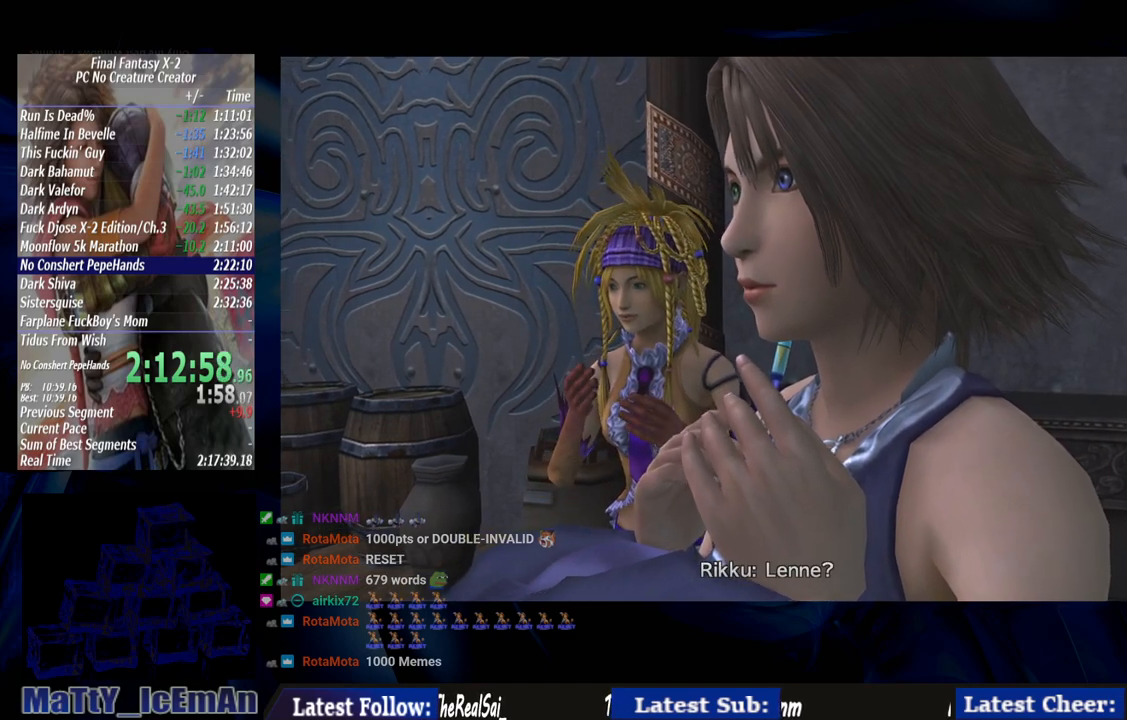
{"buttons": ["CROSS"], "left_stick": "center", "right_stick": "center", "events": [[33, "CROSS", "down"], [67, "R1", "down"], [167, "CROSS", "up"], [167, "R1", "up"], [300, "CROSS", "down"], [300, "R1", "down"], [400, "CROSS", "up"], [433, "R1", "up"], [500, "CROSS", "down"]]}
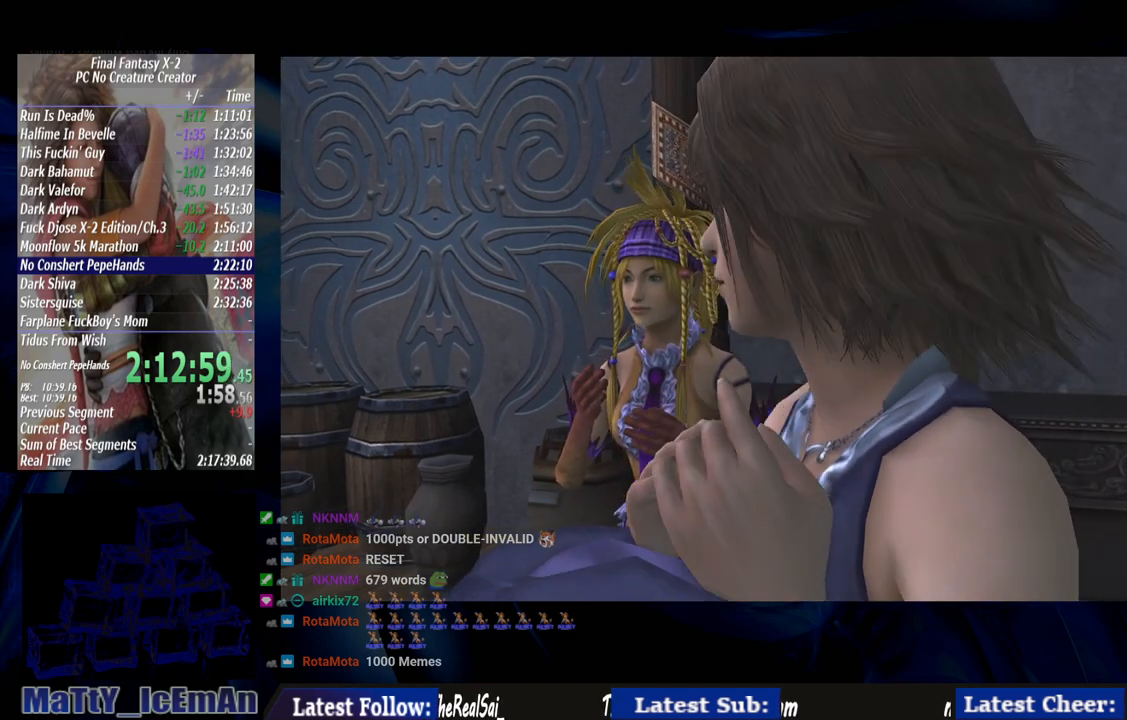
{"buttons": ["CROSS", "R1"], "left_stick": "center", "right_stick": "center", "events": [[33, "R1", "down"], [133, "CROSS", "up"], [167, "R1", "up"], [233, "CROSS", "down"], [267, "R1", "down"], [400, "CROSS", "up"], [400, "R1", "up"], [467, "CROSS", "down"], [500, "R1", "down"]]}
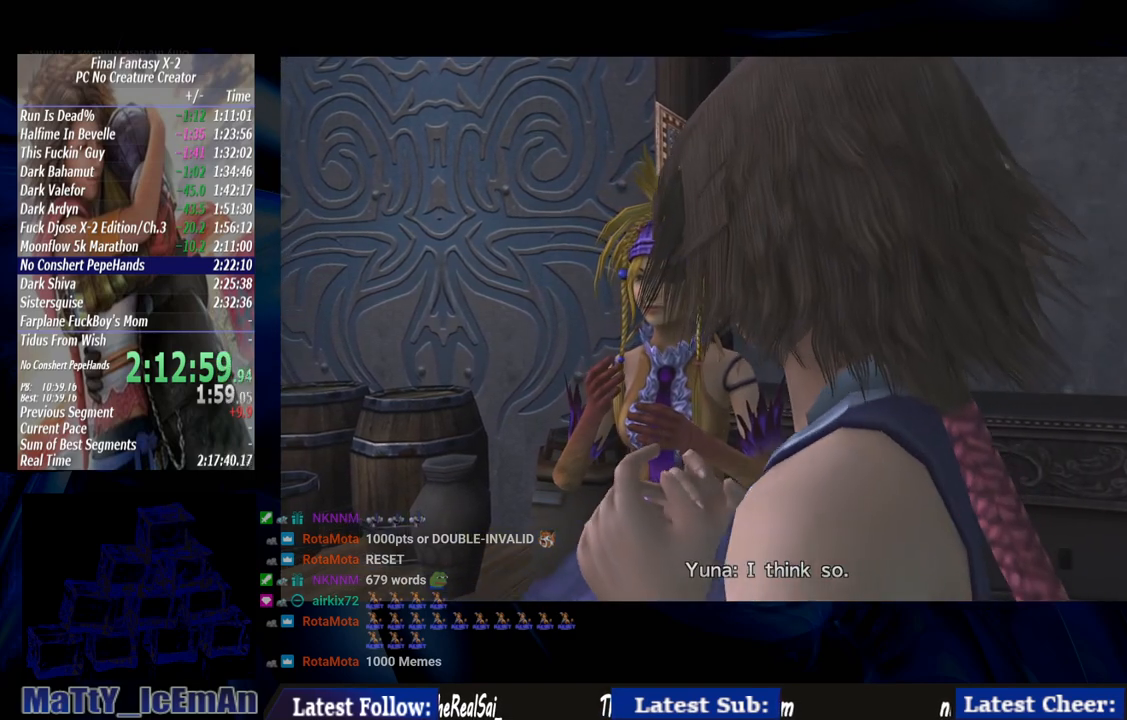
{"buttons": ["CROSS", "R1"], "left_stick": "center", "right_stick": "center", "events": [[133, "CROSS", "up"], [133, "R1", "up"], [233, "CROSS", "down"], [267, "R1", "down"], [367, "CROSS", "up"], [367, "R1", "up"], [467, "CROSS", "down"], [500, "R1", "down"]]}
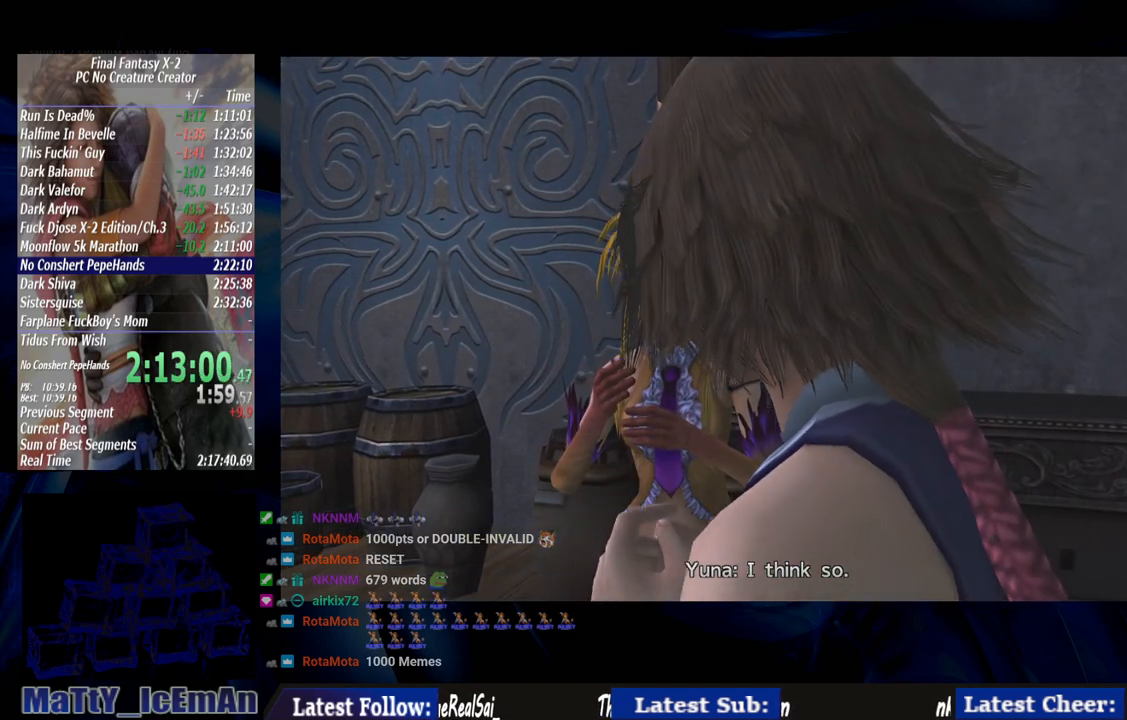
{"buttons": ["CROSS", "R1"], "left_stick": "center", "right_stick": "center", "events": [[100, "CROSS", "up"], [100, "R1", "up"], [200, "CROSS", "down"], [233, "R1", "down"], [333, "CROSS", "up"], [333, "R1", "up"], [433, "CROSS", "down"], [500, "R1", "down"]]}
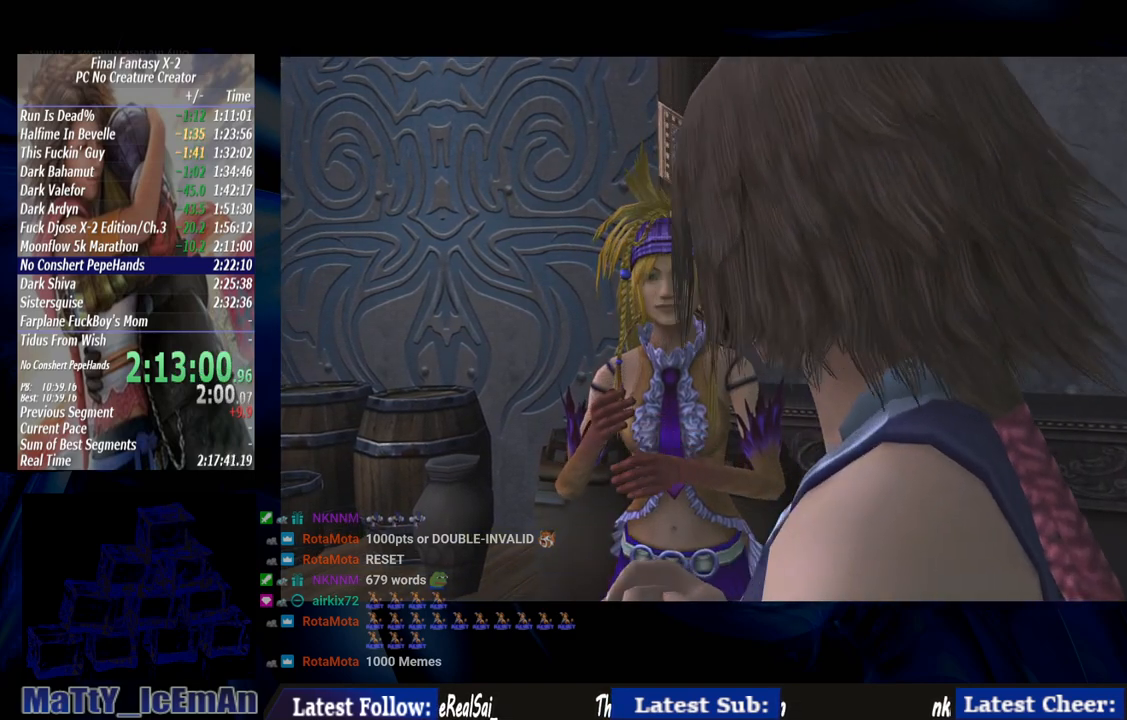
{"buttons": ["CROSS", "R1"], "left_stick": "center", "right_stick": "center", "events": [[100, "CROSS", "up"], [100, "R1", "up"], [200, "CROSS", "down"], [233, "R1", "down"], [333, "CROSS", "up"], [333, "R1", "up"], [433, "CROSS", "down"], [467, "R1", "down"]]}
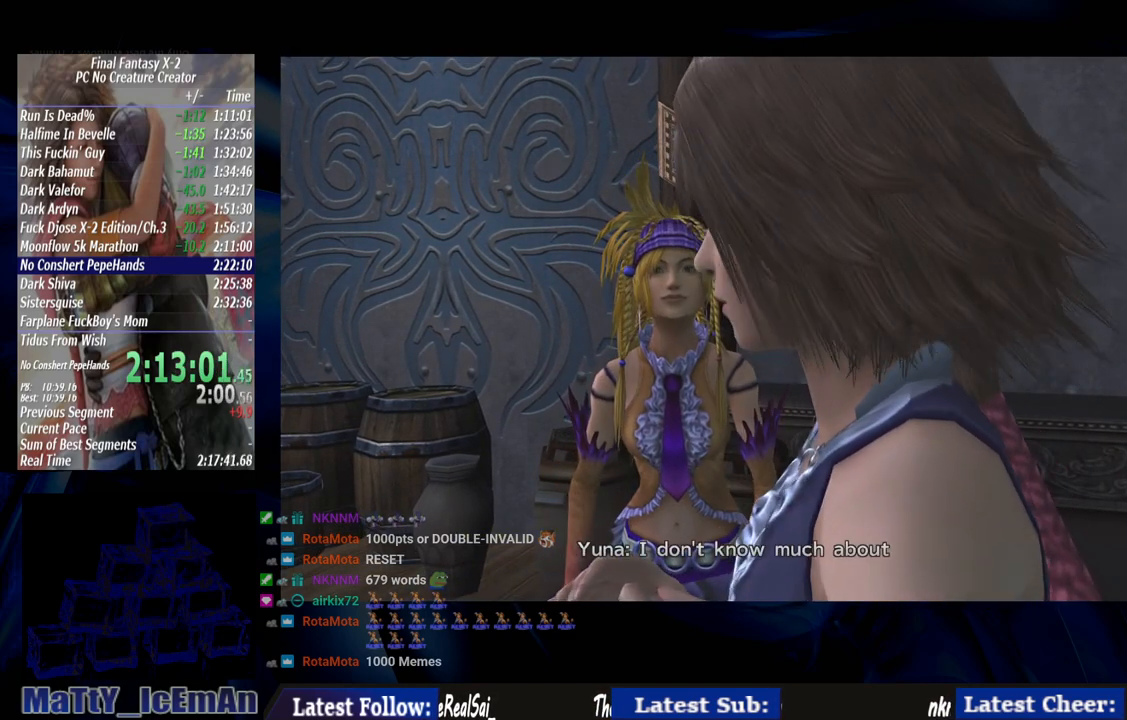
{"buttons": ["CROSS", "R1"], "left_stick": "center", "right_stick": "center", "events": [[100, "CROSS", "up"], [100, "R1", "up"], [167, "CROSS", "down"], [200, "R1", "down"], [333, "CROSS", "up"], [333, "R1", "up"], [433, "CROSS", "down"], [500, "R1", "down"]]}
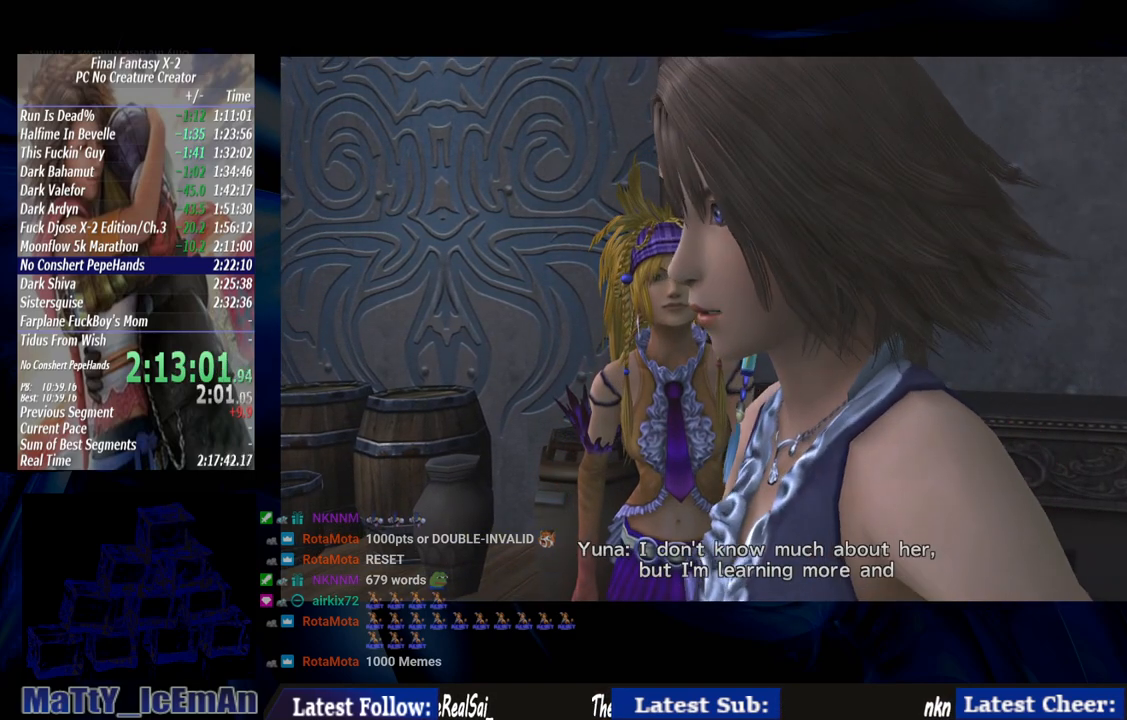
{"buttons": ["CROSS", "R1"], "left_stick": "center", "right_stick": "center", "events": [[67, "R1", "up"], [100, "CROSS", "up"], [200, "CROSS", "down"], [233, "R1", "down"], [333, "CROSS", "up"], [333, "R1", "up"], [400, "CROSS", "down"], [467, "R1", "down"]]}
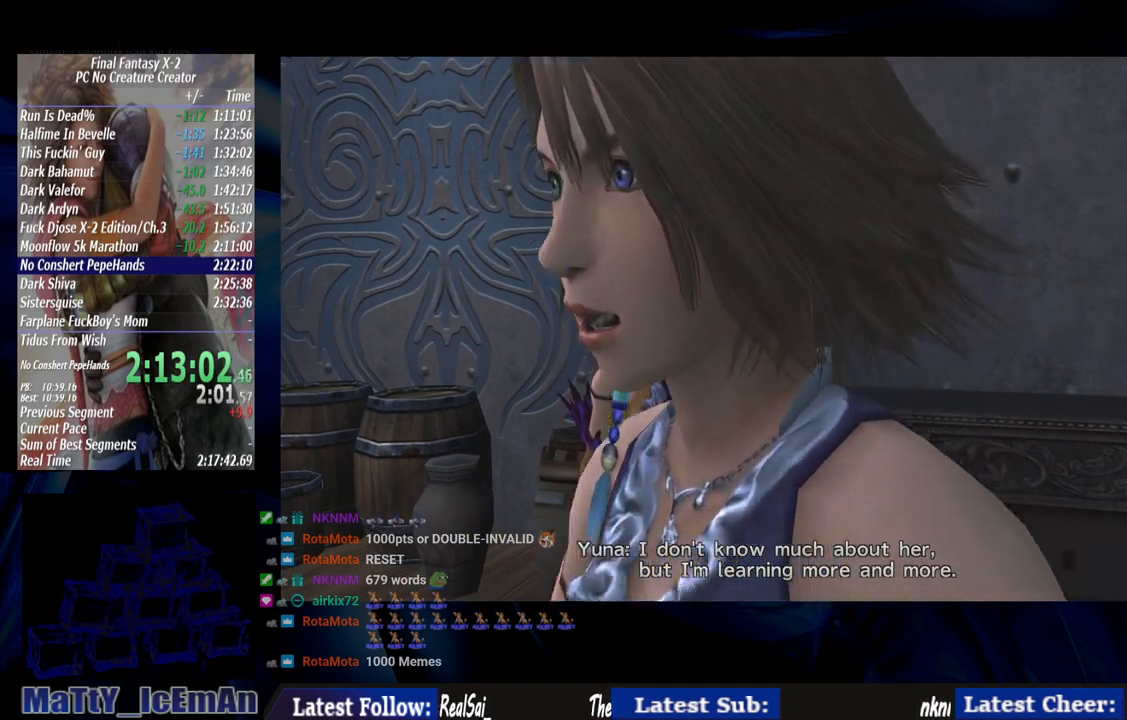
{"buttons": ["CROSS", "R1"], "left_stick": "center", "right_stick": "center", "events": [[67, "CROSS", "up"], [67, "R1", "up"], [167, "CROSS", "down"], [233, "R1", "down"], [300, "R1", "up"], [333, "CROSS", "up"], [433, "CROSS", "down"], [433, "R1", "down"]]}
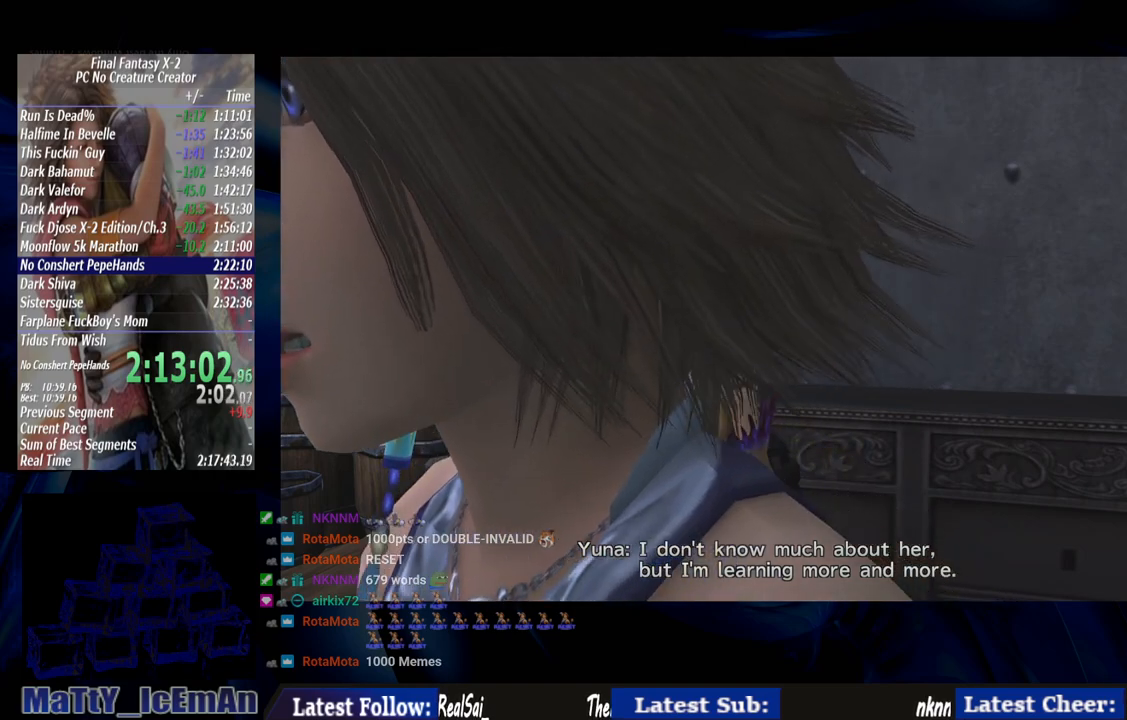
{"buttons": ["CROSS", "R1"], "left_stick": "center", "right_stick": "center", "events": [[33, "CROSS", "up"], [67, "R1", "up"], [167, "CROSS", "down"], [167, "R1", "down"], [300, "CROSS", "up"], [300, "R1", "up"], [400, "CROSS", "down"], [433, "R1", "down"]]}
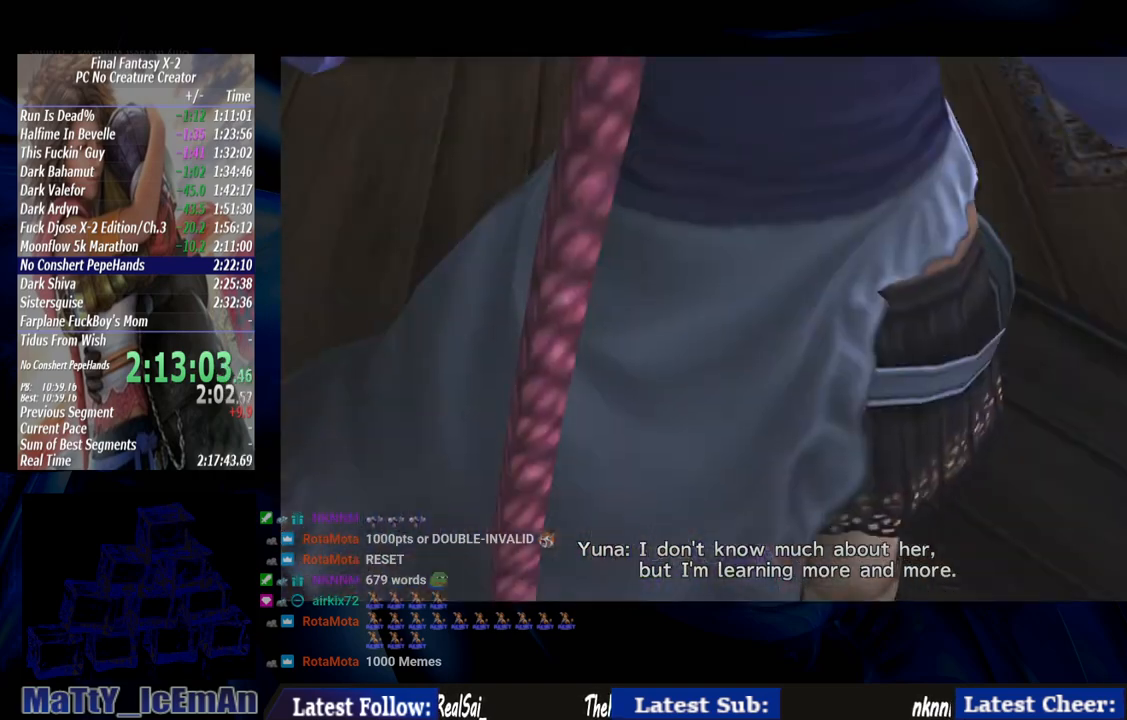
{"buttons": ["R1"], "left_stick": "center", "right_stick": "center", "events": [[33, "CROSS", "up"], [33, "R1", "up"], [133, "CROSS", "down"], [133, "R1", "down"], [267, "CROSS", "up"], [300, "R1", "up"], [400, "CROSS", "down"], [400, "R1", "down"], [500, "CROSS", "up"]]}
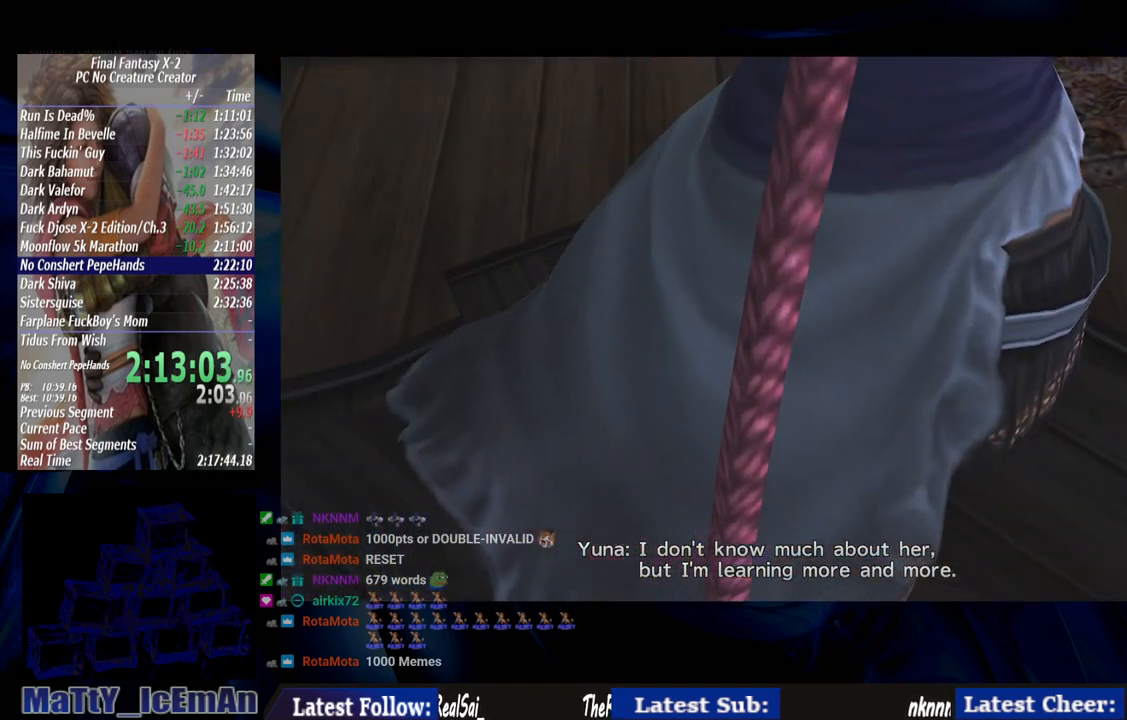
{"buttons": ["R1"], "left_stick": "center", "right_stick": "center", "events": [[33, "R1", "up"], [133, "CROSS", "down"], [133, "R1", "down"], [267, "CROSS", "up"], [267, "R1", "up"], [367, "CROSS", "down"], [367, "R1", "down"], [500, "CROSS", "up"]]}
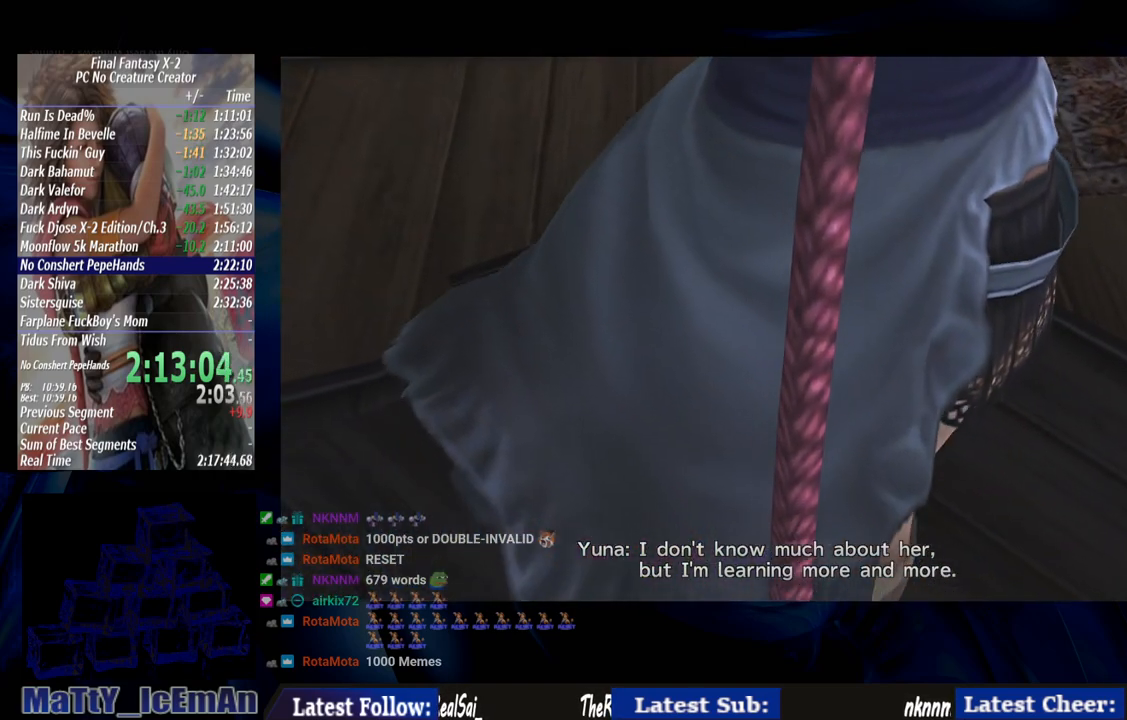
{"buttons": ["R1"], "left_stick": "center", "right_stick": "center", "events": [[33, "R1", "up"], [133, "CROSS", "down"], [133, "R1", "down"], [267, "CROSS", "up"], [267, "R1", "up"], [367, "CROSS", "down"], [367, "R1", "down"], [500, "CROSS", "up"]]}